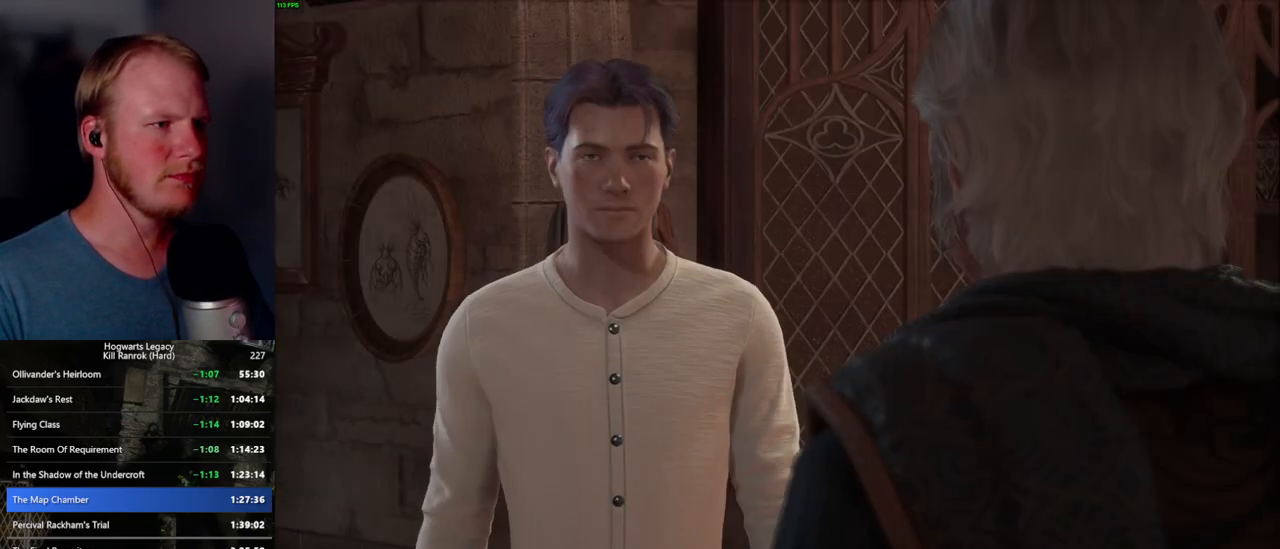
Gameplay with keyboard and mouse; each line is a JSON object with the keys and mouse buttons held at the frame after it. "events" lists presses ("down") and releases ("up") of ".", "/", "0", "1", "2", "3", "4", "5", "6", "7", "8", "9", "a", "alt_l", "alt_r", "b", "backslash", "backspace", "c", "caps_lock", "comma", "ctrl_l", "ctrl_r", "d", "e", "equals", "escape", "f", "f1", "f10", "f11", "f12", "f2", "f3", "f4", "f5", "f6", "f7", "f8", "f9", "g", "h", "i", "j", "k", "l", "lbracket", "m", "minus", "n", "o", "p", "q", "quote", "r", "rbracket", "return", "s", "semicolon", "shift_l", "shift_r", "space", "super_l", "super_r", "t", "tab", "tilde", "u", "v", "w", "x", "y", "z", "mouse_left", "mouse_wheel", "mouse_right", "mouse_mb4" and "mouse_mb5" between this image and that frame as [ms after this image, input, new state], when the widget could be followed in between. "mouse_left", "mouse_wheel", "mouse_right", "mouse_mb4", "mouse_mb5" = the "left", "wheel", "right", "mb4", "mb5" buttons of the "mouse" list. No other keys are recorded. "wheel" means that the mouse wheel is clicked or scrolled. Mouse movement is not recorded.
{"keys": ["space"], "mouse": [], "events": [[17, "q", "down"], [34, "space", "down"], [84, "q", "up"], [84, "space", "up"], [184, "space", "down"], [200, "mouse_wheel", "down"], [250, "mouse_wheel", "up"], [250, "space", "up"], [334, "q", "down"], [350, "space", "down"], [400, "q", "up"], [400, "space", "up"], [500, "space", "down"]]}
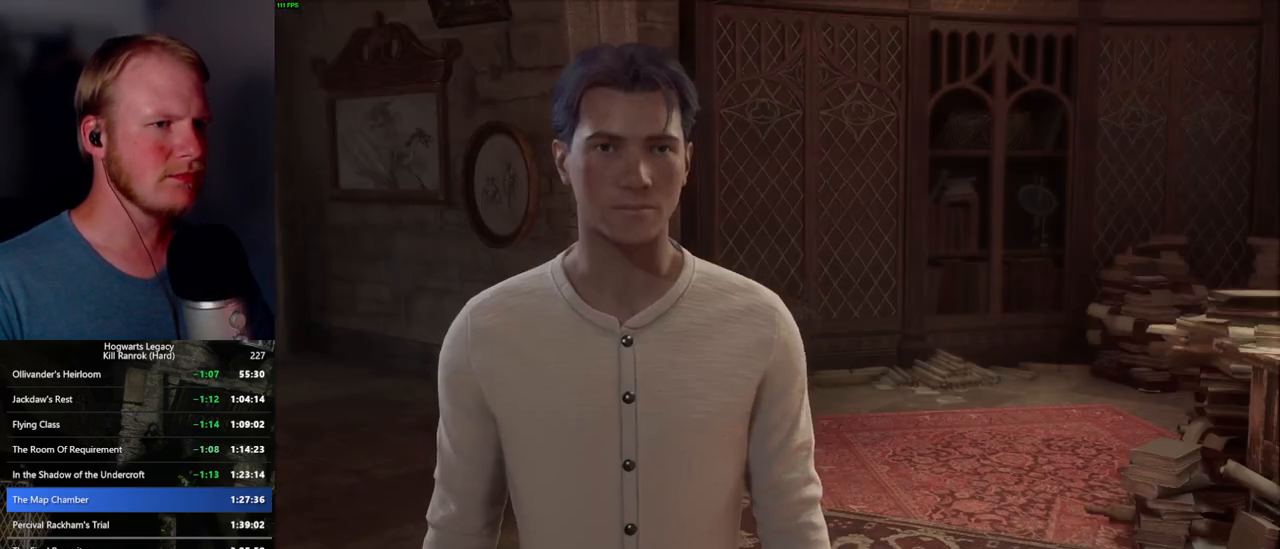
{"keys": ["q", "space"], "mouse": [], "events": [[17, "mouse_wheel", "down"], [84, "space", "up"], [150, "mouse_wheel", "up"], [167, "q", "down"], [184, "space", "down"], [217, "space", "up"], [234, "q", "up"], [317, "q", "down"], [317, "space", "down"], [367, "q", "up"], [384, "space", "up"], [400, "mouse_wheel", "down"], [484, "mouse_wheel", "up"], [484, "q", "down"], [484, "space", "down"]]}
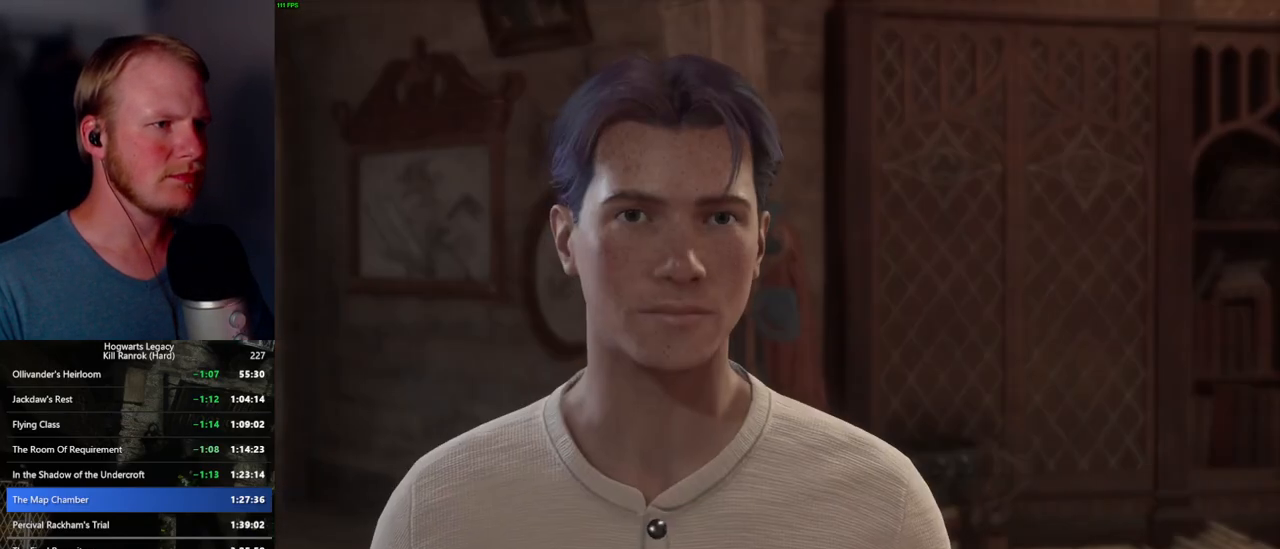
{"keys": ["space"], "mouse": [], "events": [[34, "q", "up"], [34, "space", "up"], [117, "q", "down"], [150, "space", "down"], [184, "q", "up"], [200, "space", "up"], [267, "mouse_wheel", "down"], [300, "mouse_wheel", "up"], [300, "q", "down"], [300, "space", "down"], [317, "mouse_wheel", "down"], [350, "mouse_wheel", "up"], [350, "q", "up"], [350, "space", "up"], [450, "q", "down"], [467, "space", "down"], [500, "q", "up"]]}
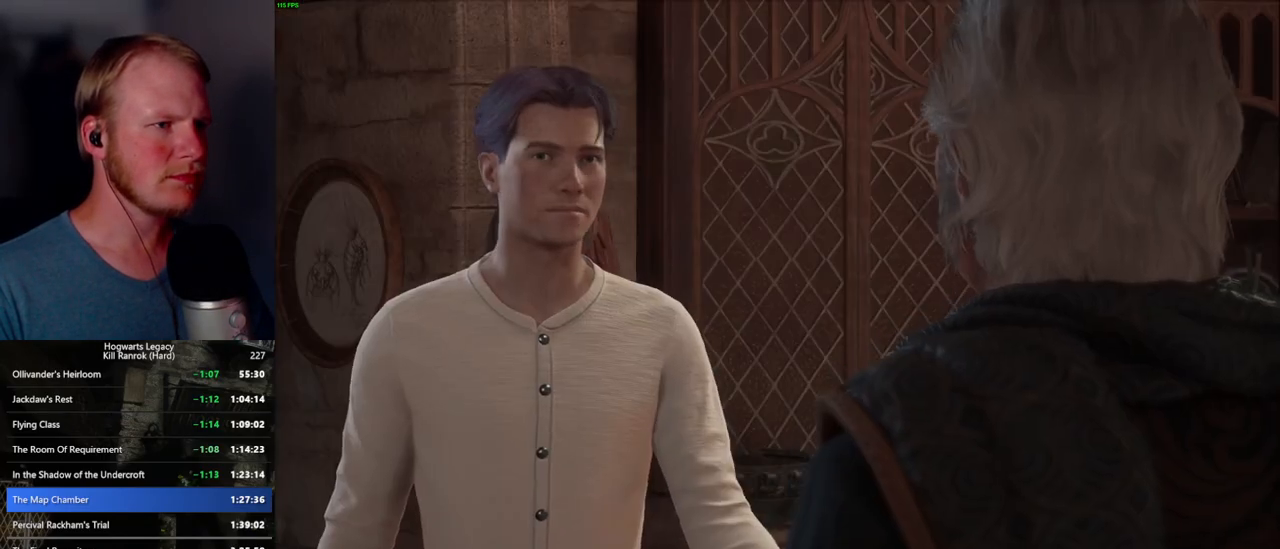
{"keys": [], "mouse": [], "events": [[17, "space", "up"], [84, "mouse_wheel", "down"], [117, "mouse_wheel", "up"], [117, "q", "down"], [117, "space", "down"], [134, "mouse_wheel", "down"], [167, "mouse_wheel", "up"], [167, "q", "up"], [167, "space", "up"], [184, "mouse_wheel", "down"], [250, "mouse_wheel", "up"], [250, "q", "down"], [300, "space", "down"], [334, "q", "up"], [350, "space", "up"], [434, "q", "down"], [450, "space", "down"], [484, "q", "up"], [484, "space", "up"]]}
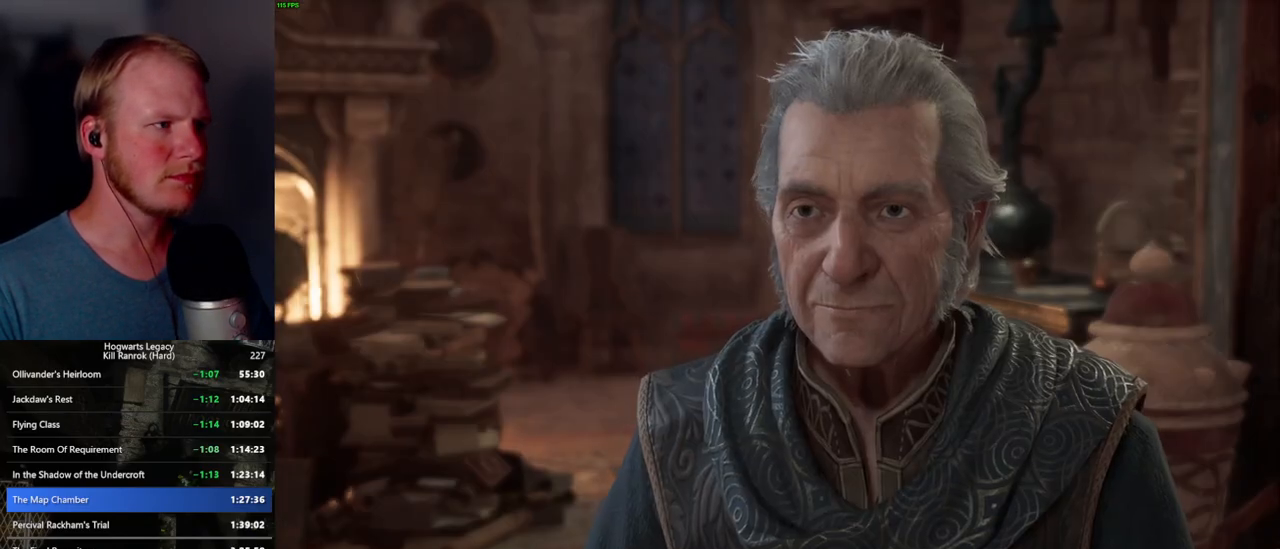
{"keys": [], "mouse": [], "events": [[17, "mouse_wheel", "down"], [84, "mouse_wheel", "up"], [84, "q", "down"], [84, "space", "down"], [134, "q", "up"], [134, "space", "up"], [234, "q", "down"], [250, "space", "down"], [300, "q", "up"], [317, "space", "up"], [367, "mouse_wheel", "down"], [417, "mouse_wheel", "up"], [417, "q", "down"], [417, "space", "down"], [434, "mouse_wheel", "down"], [467, "mouse_wheel", "up"], [467, "q", "up"], [467, "space", "up"]]}
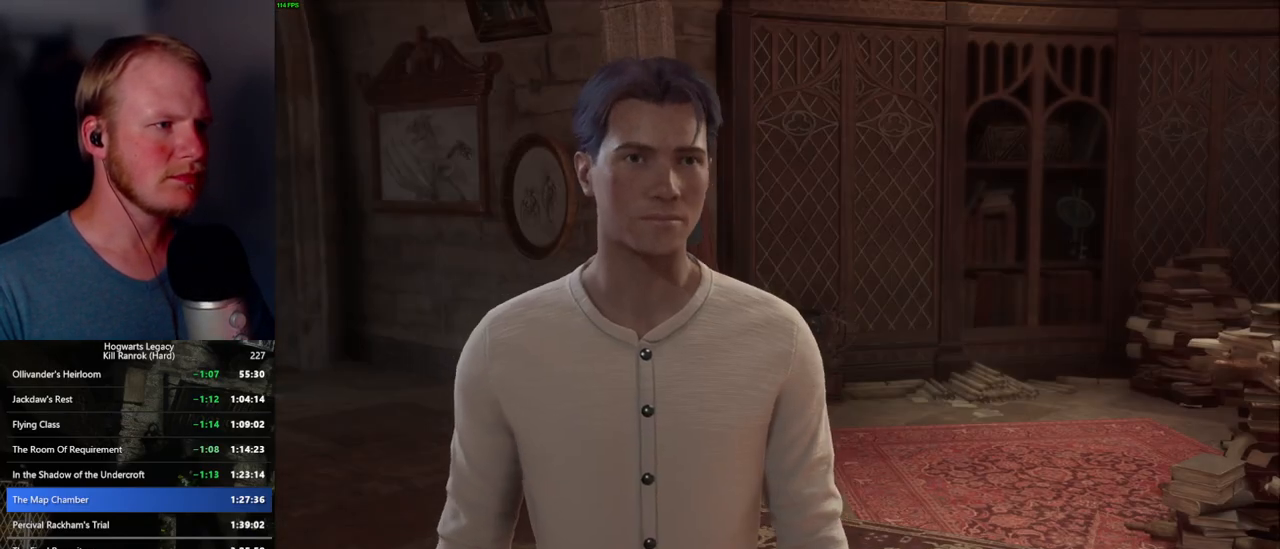
{"keys": [], "mouse": [], "events": [[67, "q", "down"], [84, "space", "down"], [134, "q", "up"], [134, "space", "up"], [200, "mouse_wheel", "down"], [234, "q", "down"], [234, "space", "down"], [284, "mouse_wheel", "up"], [284, "q", "up"], [300, "space", "up"], [384, "q", "down"], [400, "space", "down"], [450, "space", "up"], [467, "q", "up"]]}
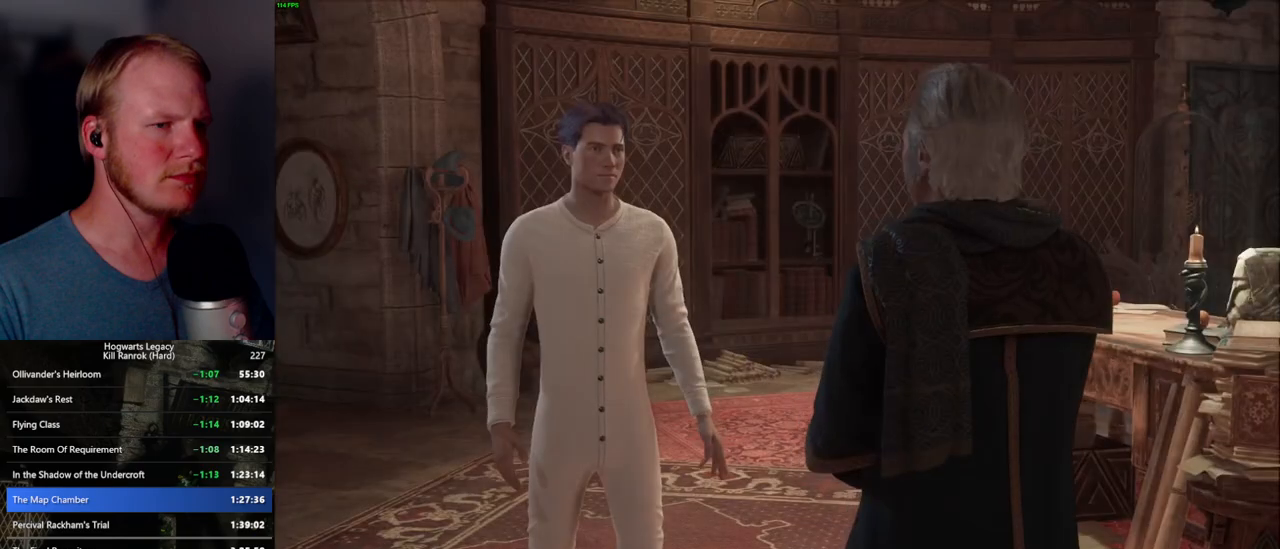
{"keys": [], "mouse": [], "events": [[17, "mouse_wheel", "down"], [50, "q", "down"], [84, "mouse_wheel", "up"], [84, "space", "down"], [100, "mouse_wheel", "down"], [117, "mouse_wheel", "up"], [117, "q", "up"], [117, "space", "up"], [217, "q", "down"], [250, "space", "down"], [267, "space", "up"], [284, "q", "up"], [350, "mouse_wheel", "down"], [367, "mouse_wheel", "up"], [367, "q", "down"], [384, "mouse_wheel", "down"], [400, "space", "down"], [450, "mouse_wheel", "up"], [450, "q", "up"], [450, "space", "up"]]}
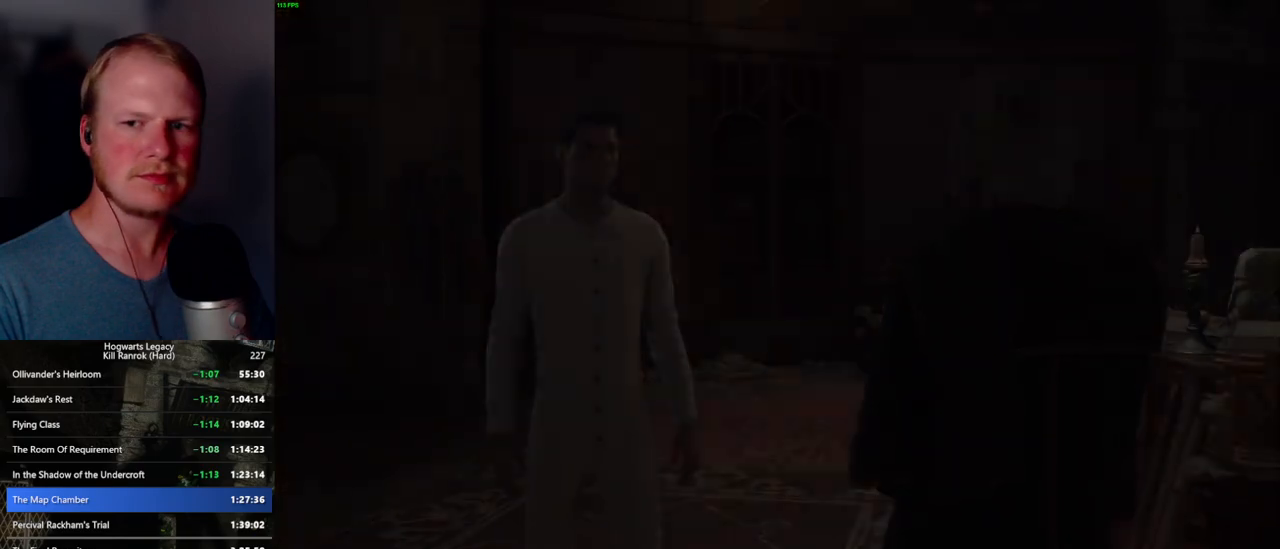
{"keys": [], "mouse": [], "events": [[34, "q", "down"], [67, "space", "down"], [100, "q", "up"], [100, "space", "up"], [167, "mouse_wheel", "down"], [200, "mouse_wheel", "up"], [200, "q", "down"], [217, "mouse_wheel", "down"], [217, "space", "down"], [250, "mouse_wheel", "up"], [250, "q", "up"], [250, "space", "up"]]}
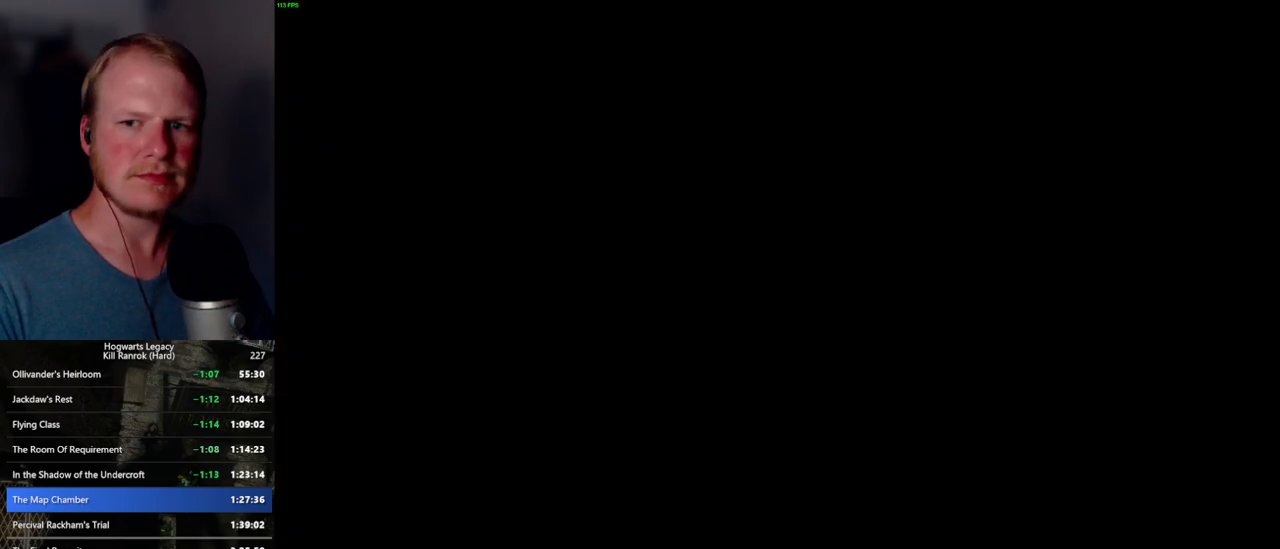
{"keys": [], "mouse": [], "events": []}
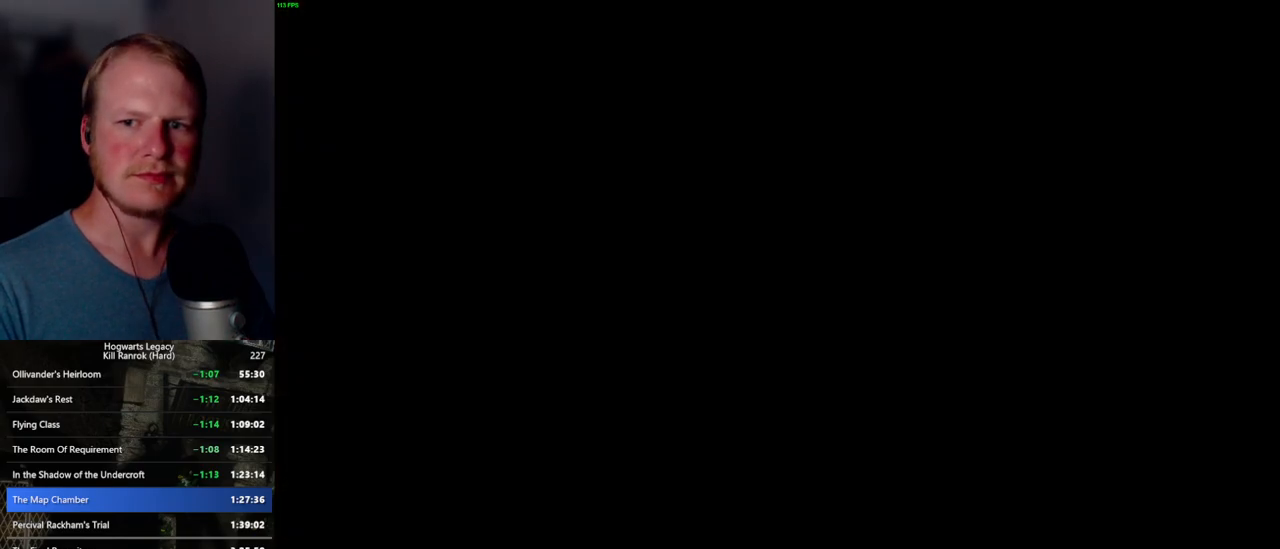
{"keys": [], "mouse": [], "events": []}
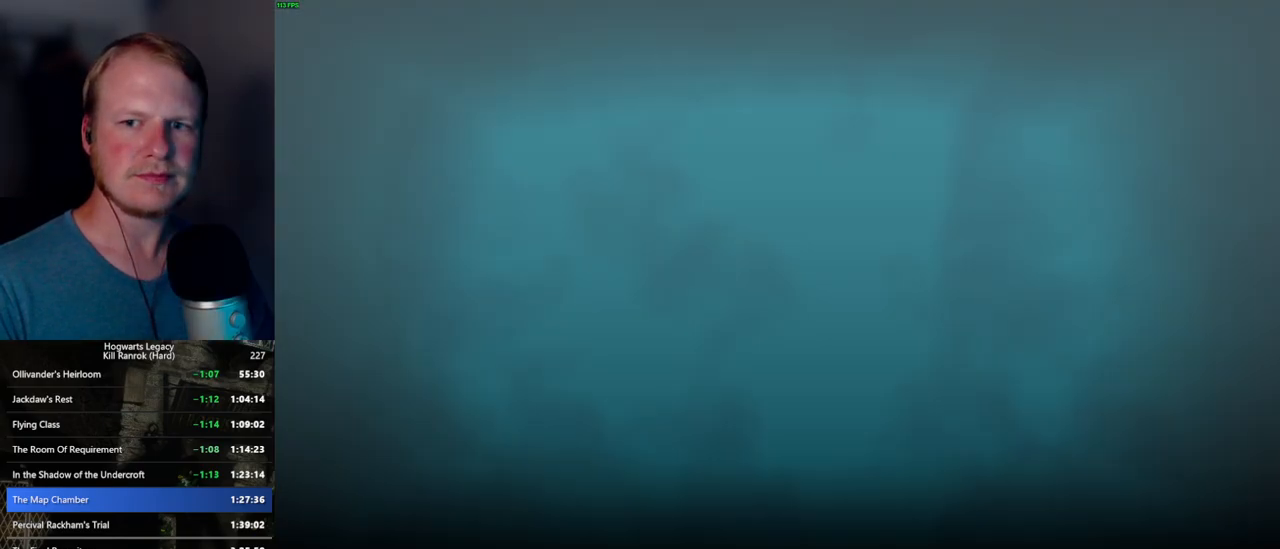
{"keys": [], "mouse": [], "events": []}
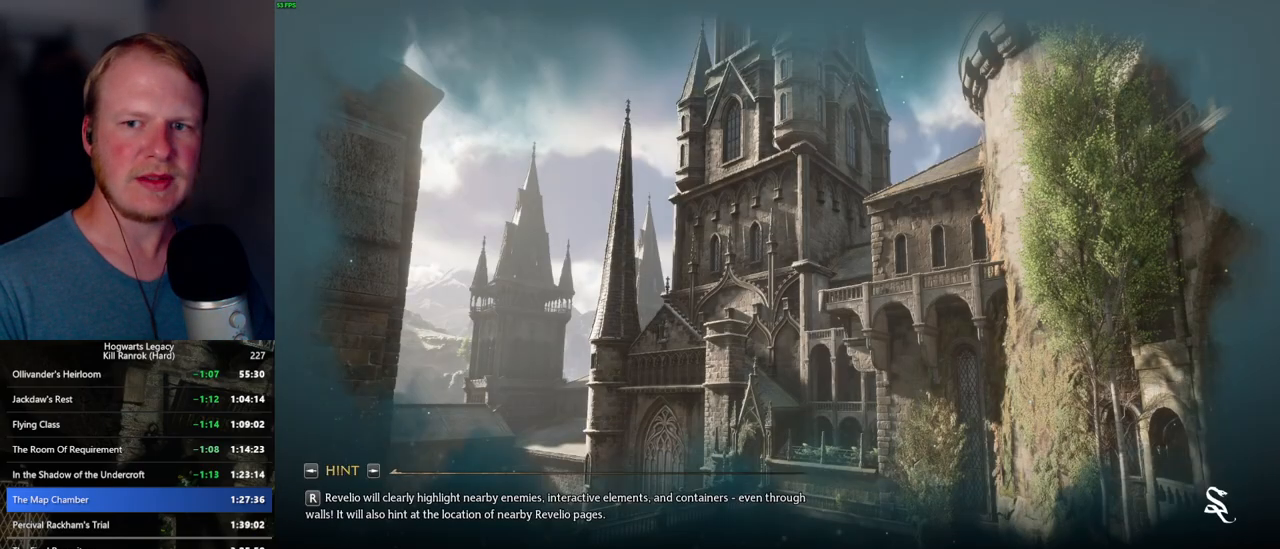
{"keys": [], "mouse": [], "events": []}
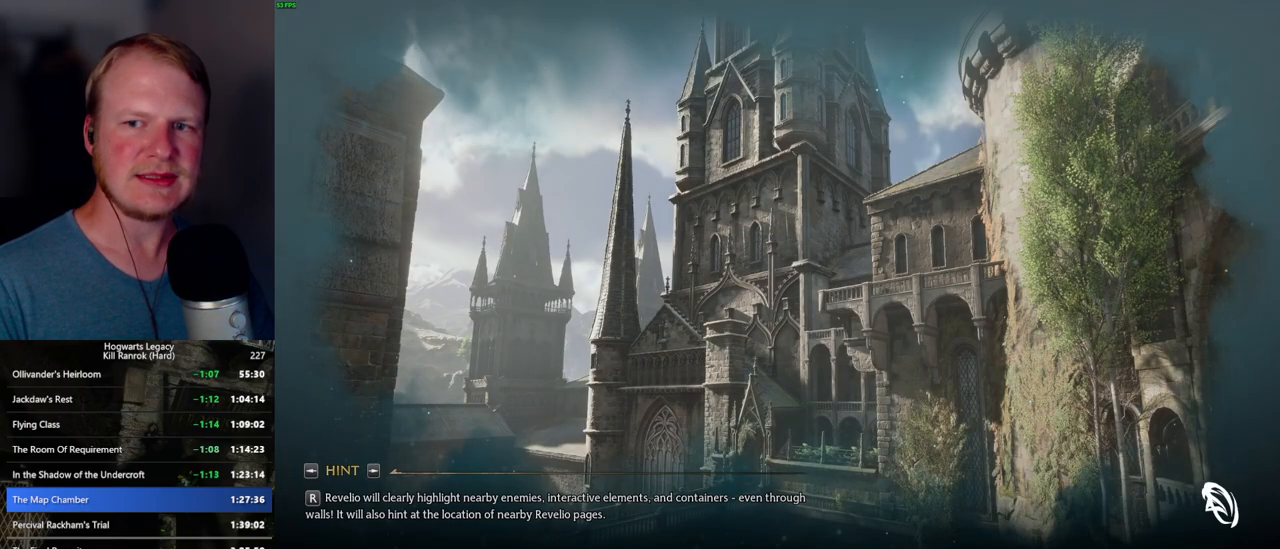
{"keys": [], "mouse": [], "events": []}
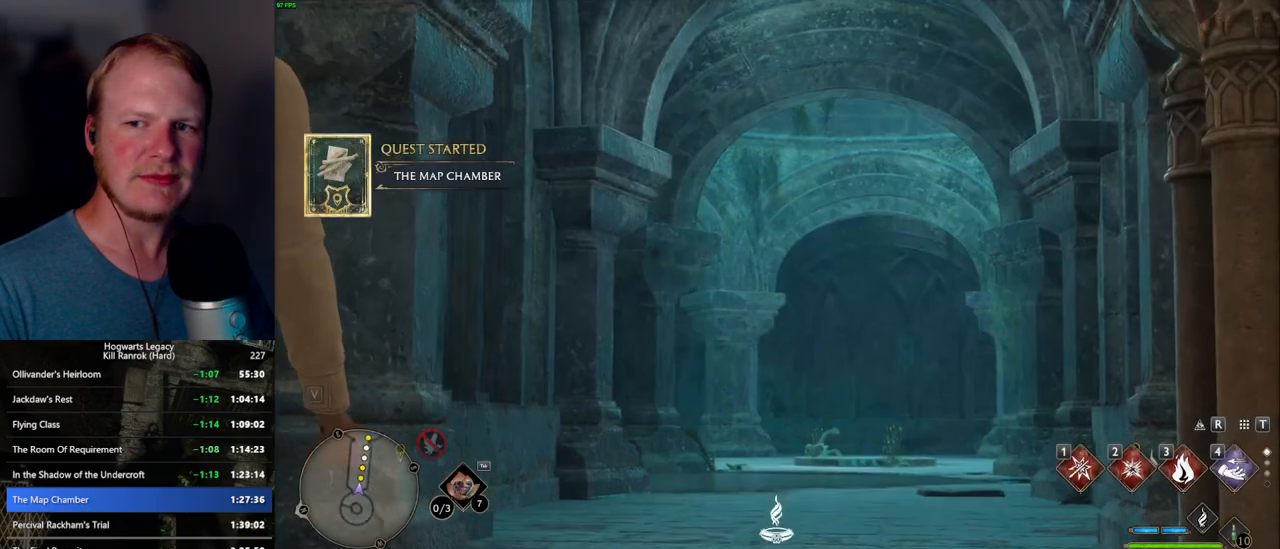
{"keys": ["w"], "mouse": [], "events": [[300, "w", "down"]]}
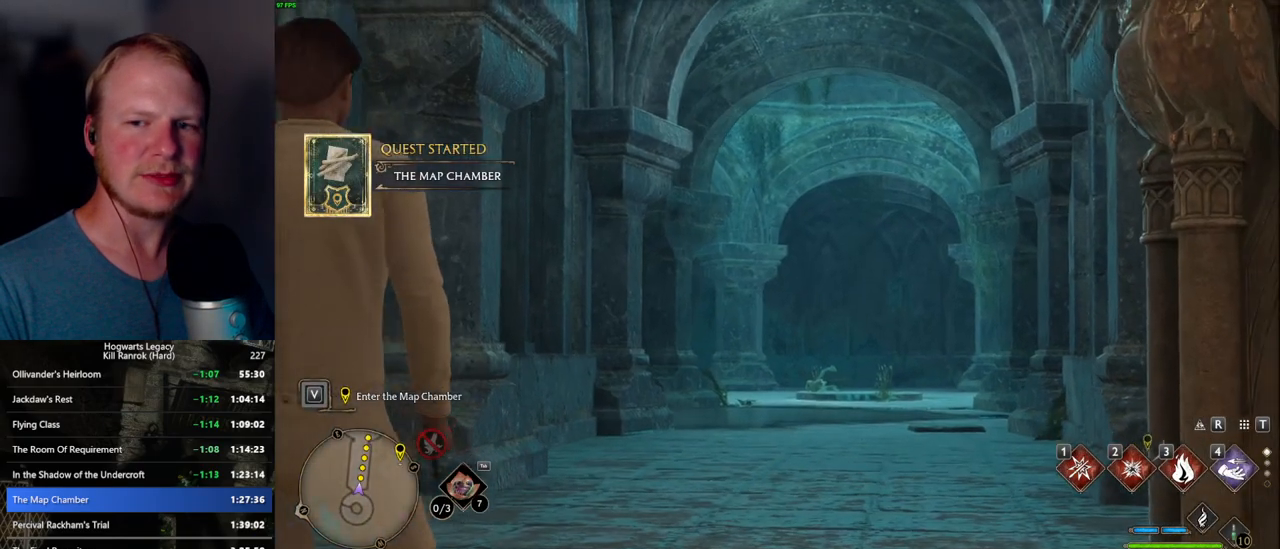
{"keys": ["w"], "mouse": [], "events": [[367, "space", "down"], [434, "space", "up"]]}
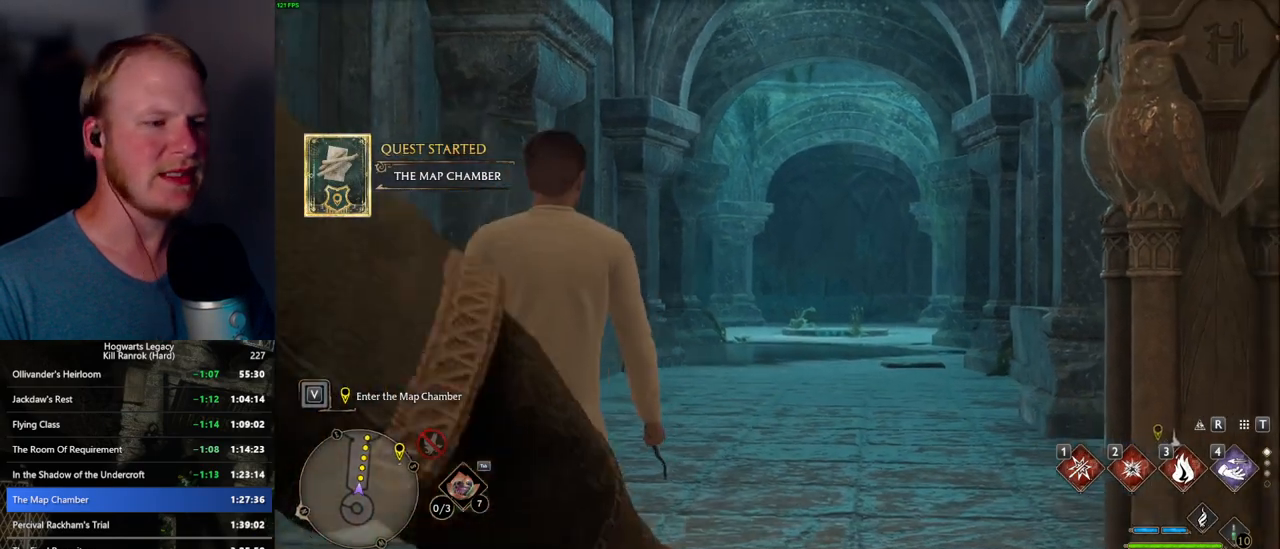
{"keys": ["w"], "mouse": [], "events": [[50, "space", "down"], [117, "space", "up"], [217, "space", "down"], [284, "space", "up"], [384, "space", "down"], [434, "space", "up"]]}
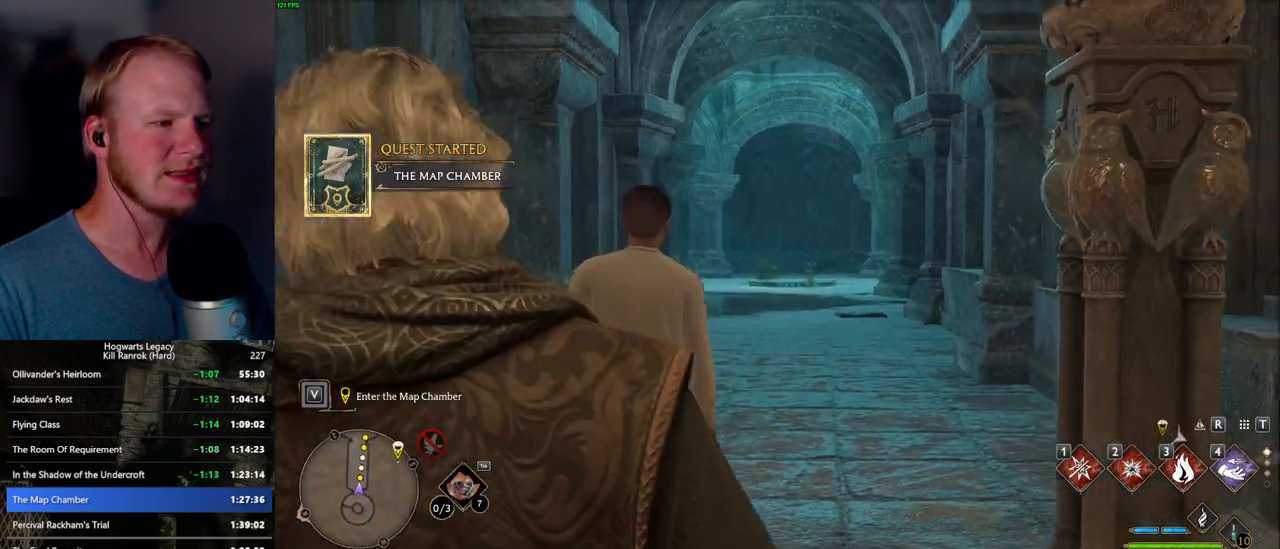
{"keys": ["shift_l", "w"], "mouse": [], "events": [[34, "space", "down"], [117, "space", "up"], [200, "space", "down"], [250, "space", "up"], [350, "space", "down"], [384, "space", "up"], [450, "shift_l", "down"]]}
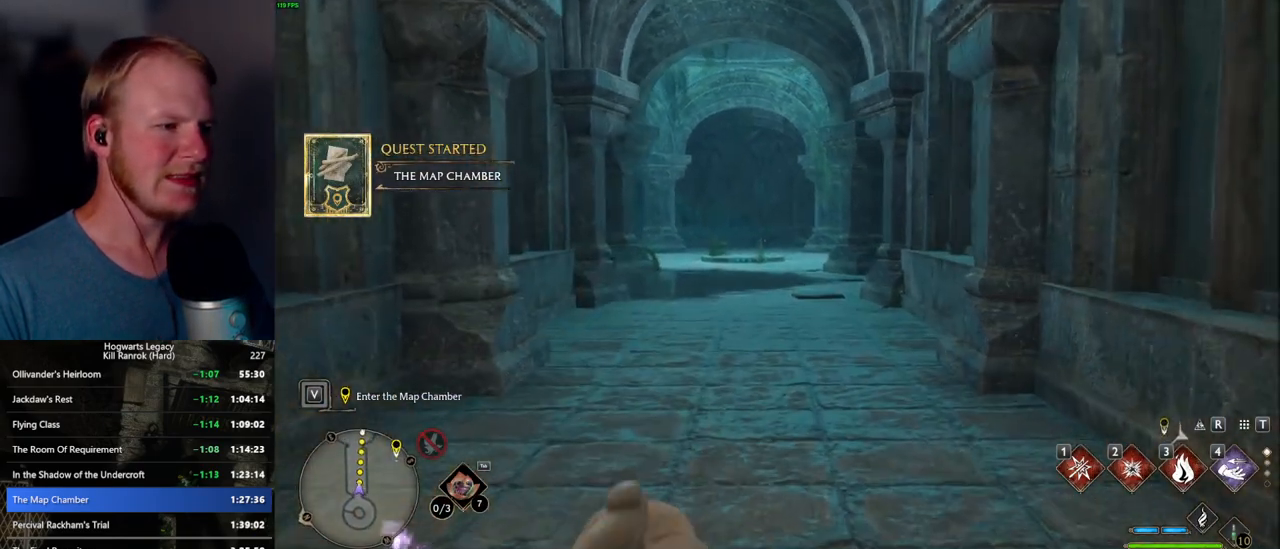
{"keys": ["w"], "mouse": [], "events": [[84, "shift_l", "up"]]}
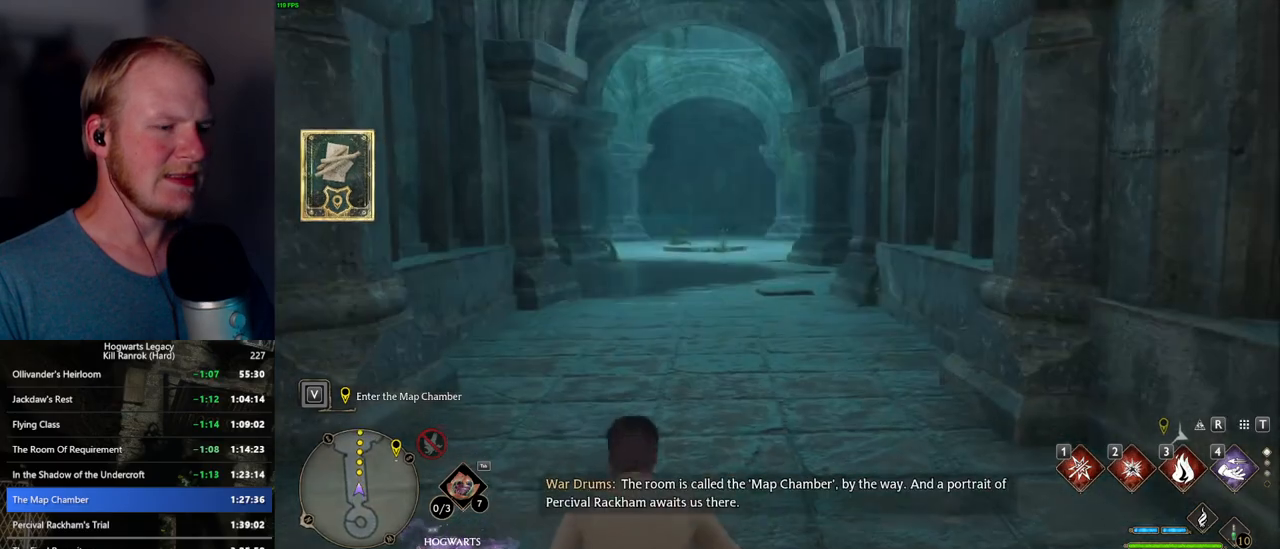
{"keys": ["w"], "mouse": [], "events": []}
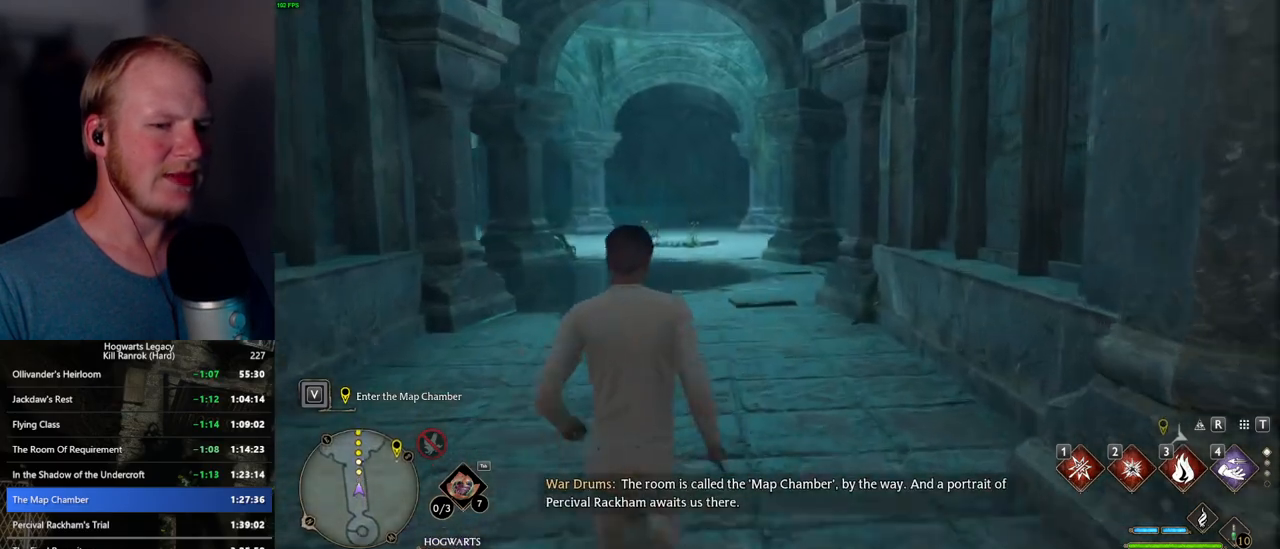
{"keys": ["w"], "mouse": []}
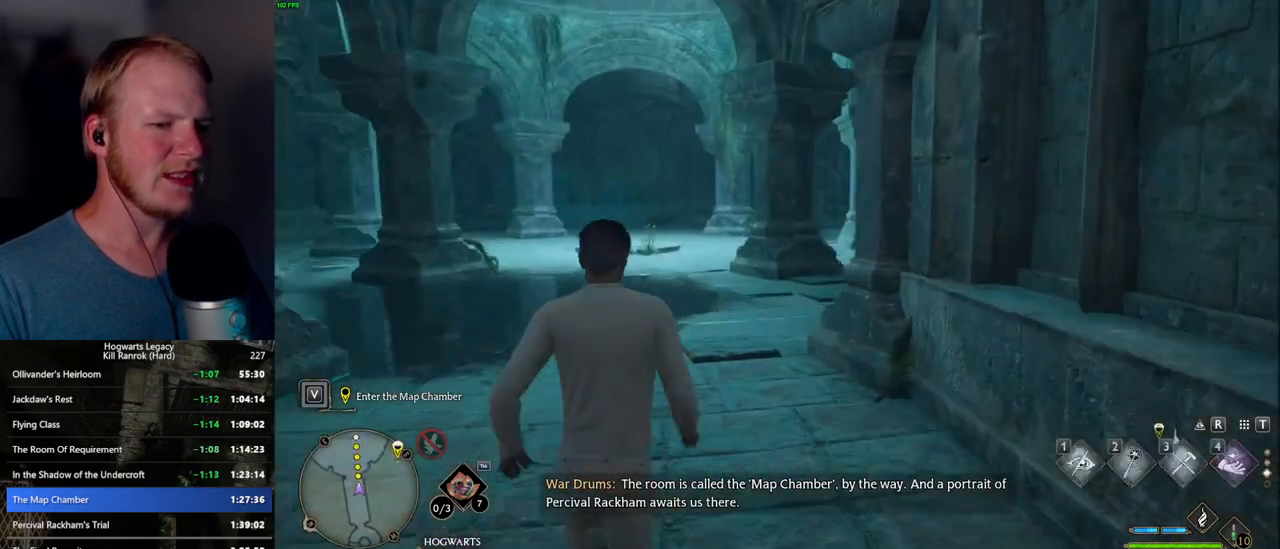
{"keys": ["w"], "mouse": [], "events": []}
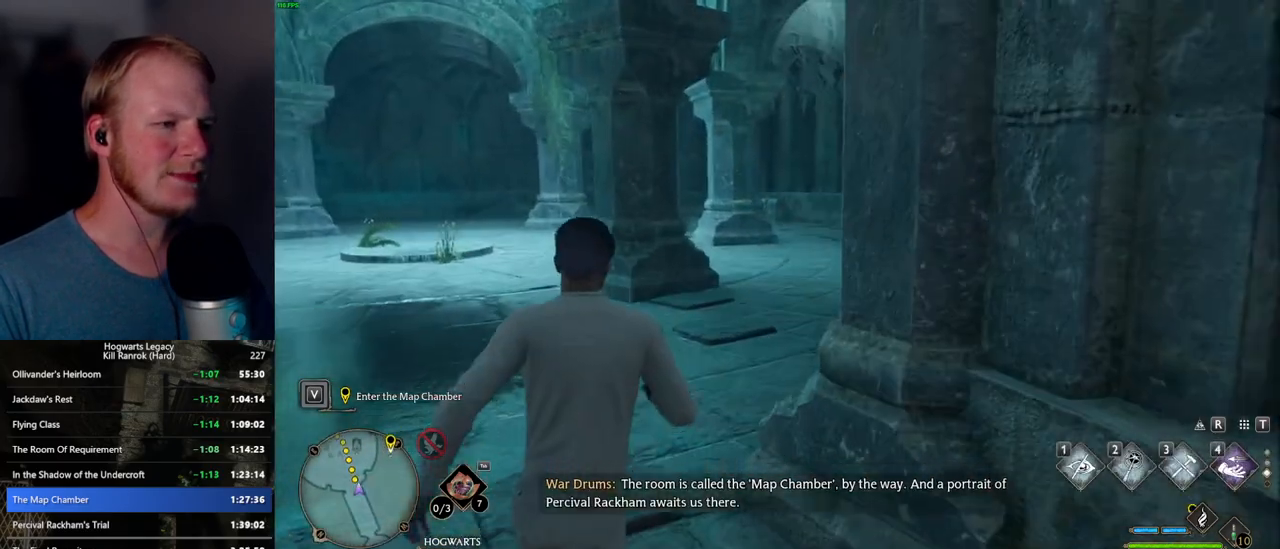
{"keys": ["w"], "mouse": [], "events": []}
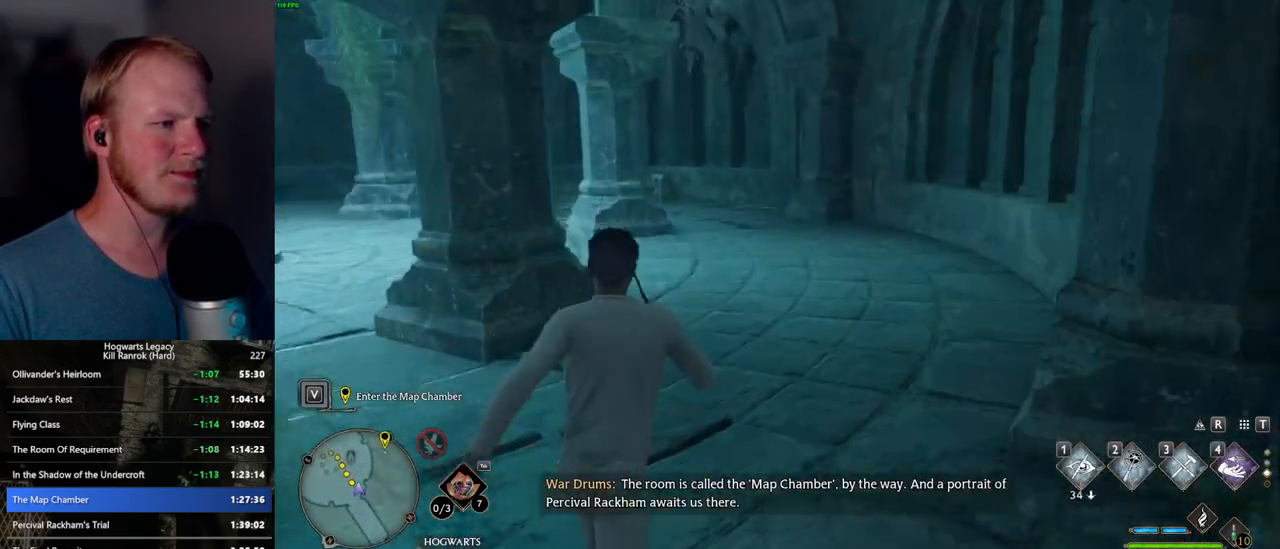
{"keys": ["w"], "mouse": [], "events": []}
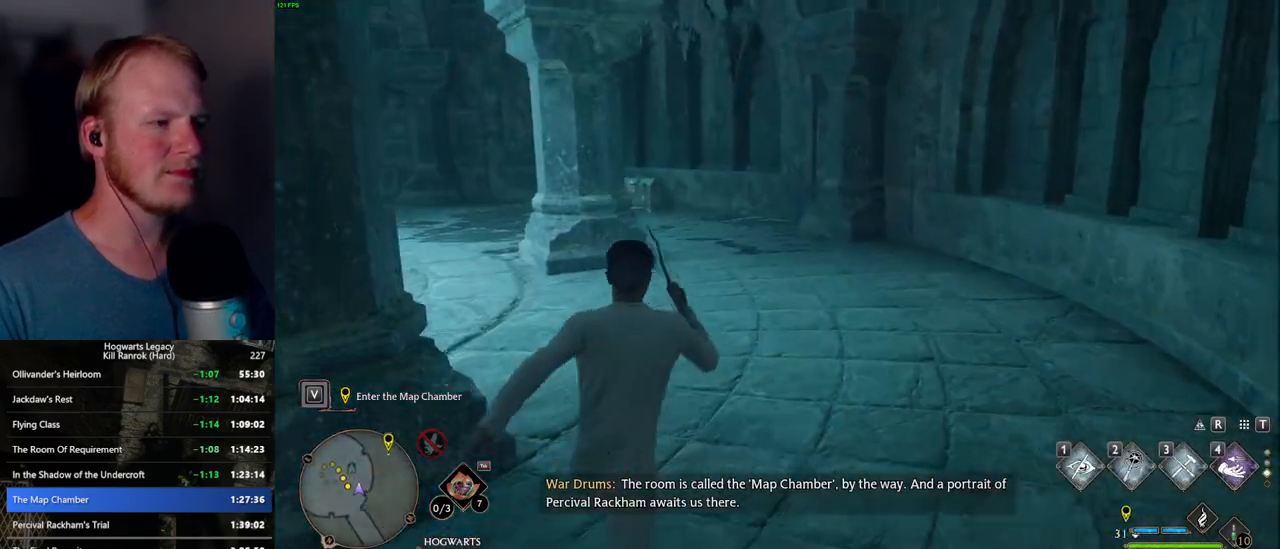
{"keys": ["w"], "mouse": [], "events": []}
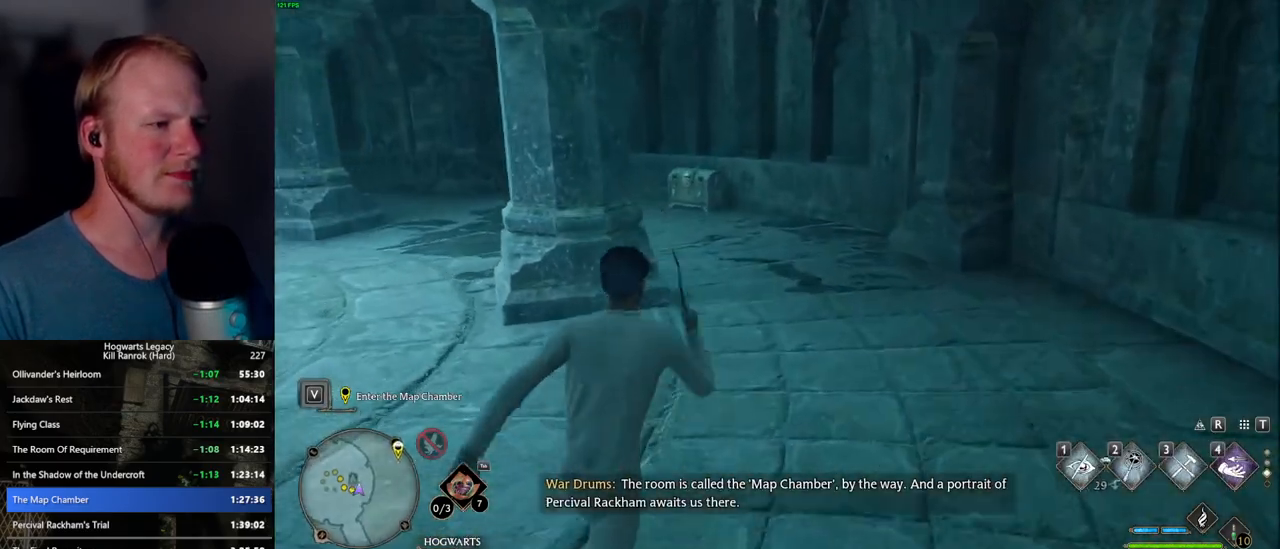
{"keys": ["w"], "mouse": [], "events": []}
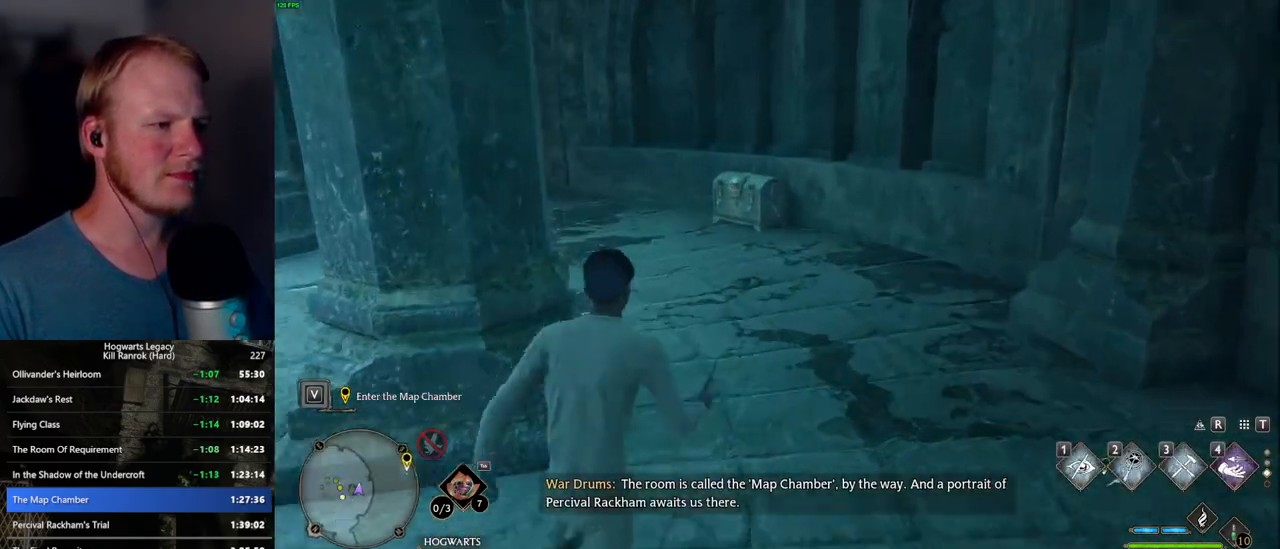
{"keys": ["w"], "mouse": [], "events": [[84, "1", "down"], [217, "1", "up"]]}
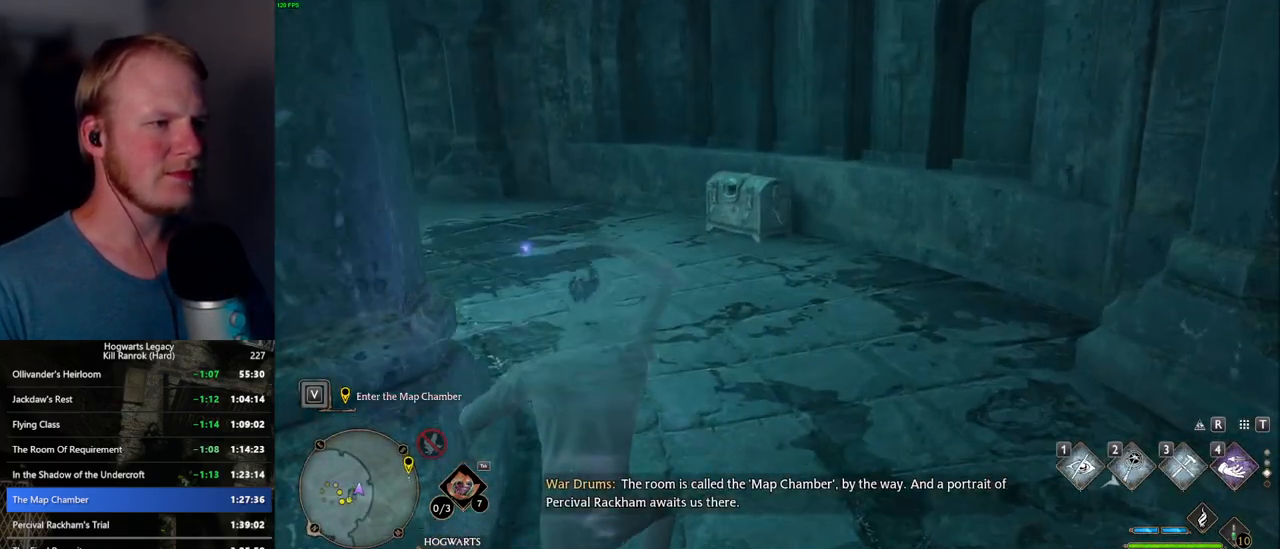
{"keys": ["w"], "mouse": ["mb5"], "events": [[267, "mouse_mb5", "down"]]}
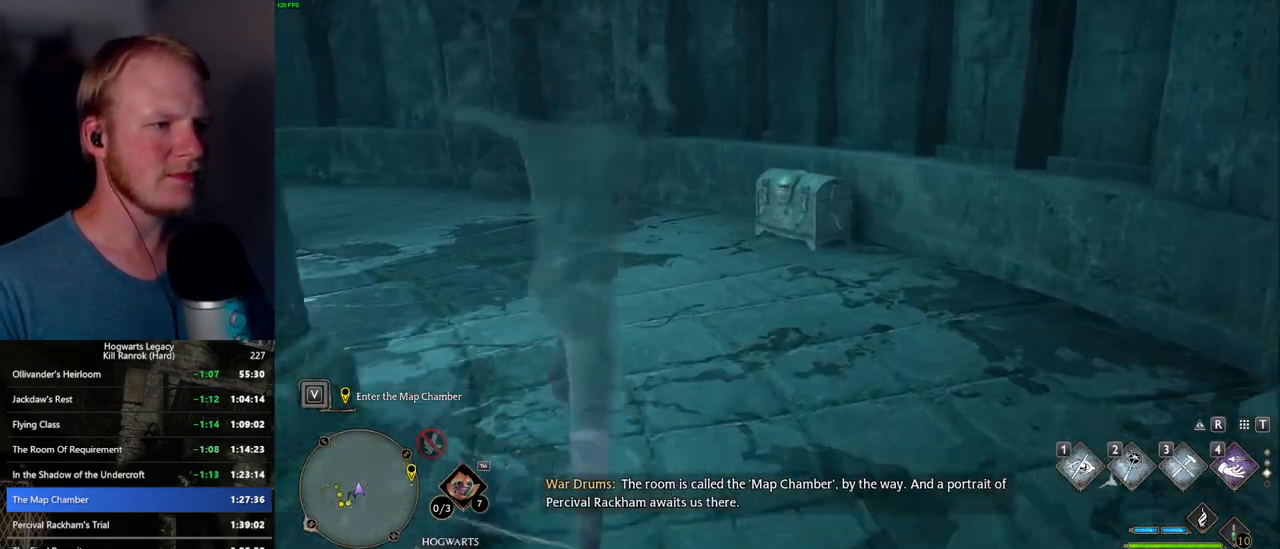
{"keys": ["w"], "mouse": [], "events": [[67, "mouse_mb5", "up"]]}
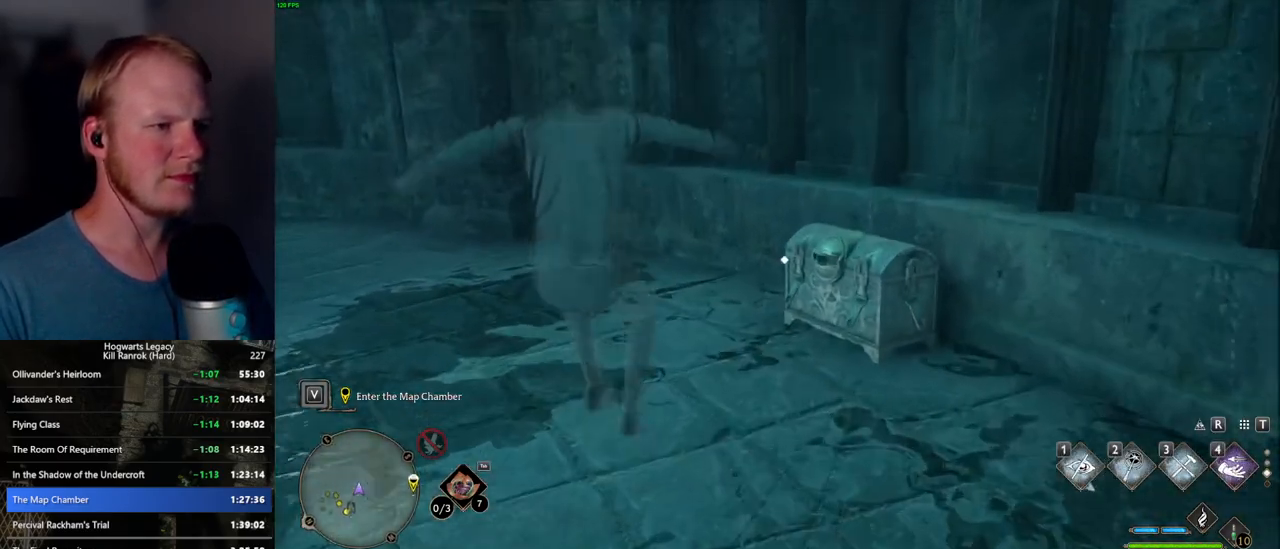
{"keys": ["w"], "mouse": [], "events": [[84, "f", "down"], [134, "f", "up"], [234, "f", "down"], [284, "f", "up"], [367, "f", "down"], [450, "f", "up"]]}
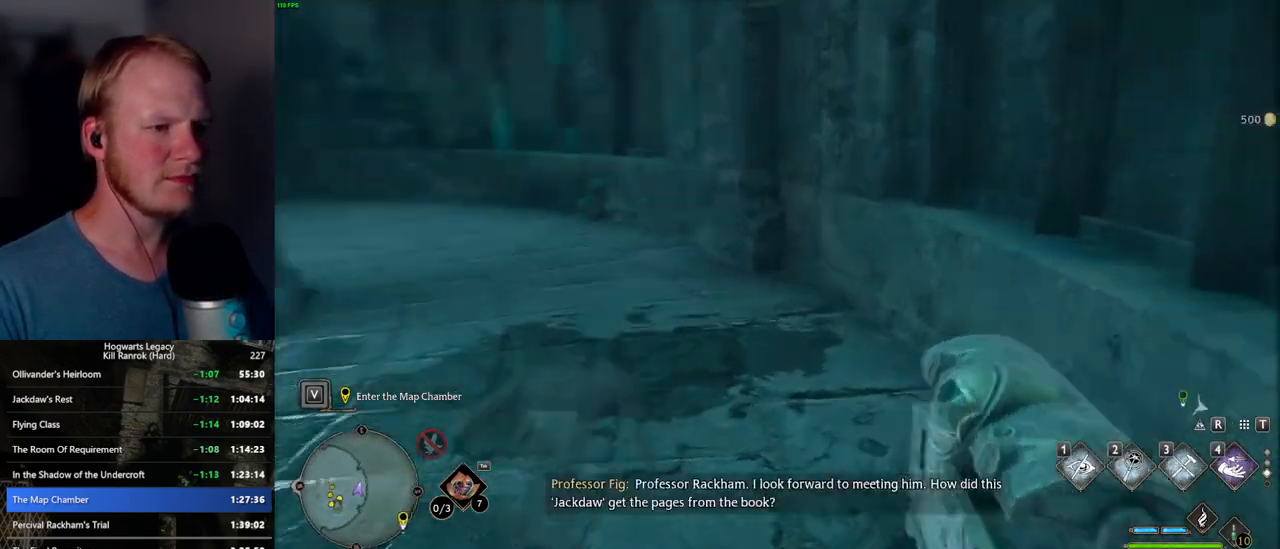
{"keys": ["w"], "mouse": [], "events": [[100, "space", "down"], [217, "space", "up"]]}
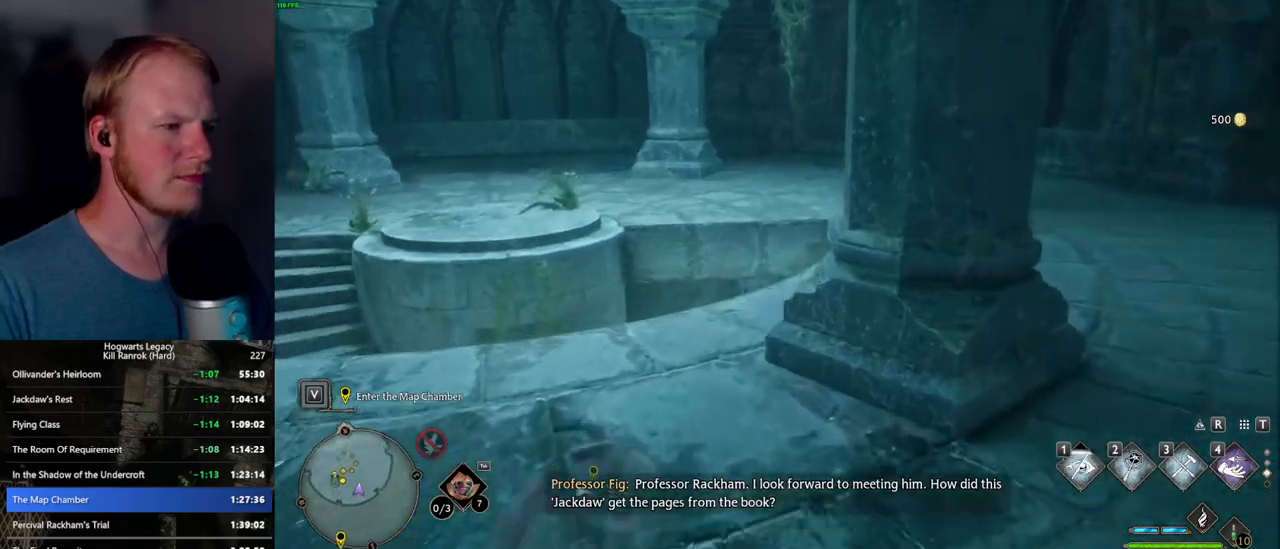
{"keys": ["w"], "mouse": [], "events": [[467, "space", "down"], [500, "space", "up"]]}